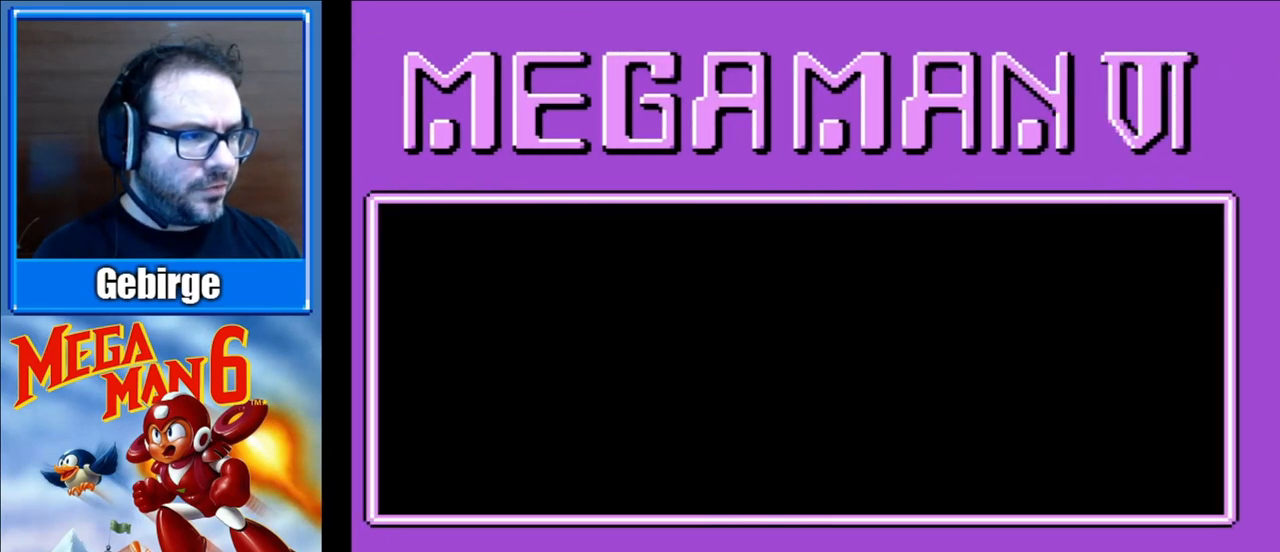
Gameplay with a controller (Nintendo layout); each line is a JSON object with the inputs held at the frame after it. "events" lists button and stick changes between this image and that frame as [ms after this image, input, new state], when the widget could be followed in between. Not read: L3 R3.
{"buttons": ["DPAD_RIGHT"], "events": [[67, "START", "down"], [183, "START", "up"], [250, "START", "down"], [400, "START", "up"], [500, "DPAD_RIGHT", "down"]]}
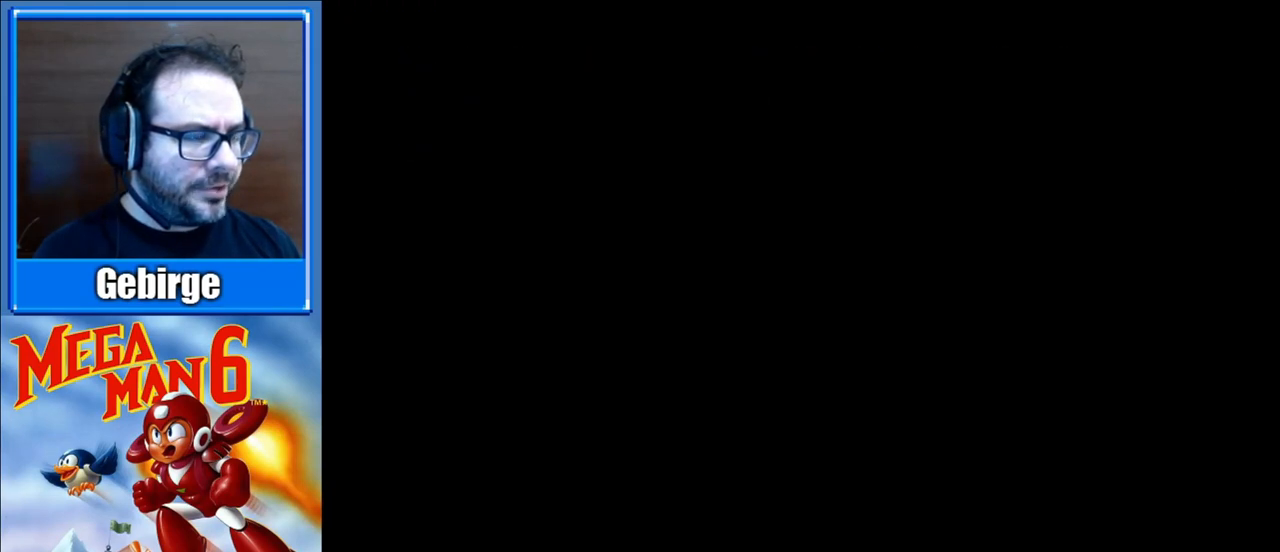
{"buttons": ["B", "DPAD_RIGHT"], "events": [[133, "B", "down"]]}
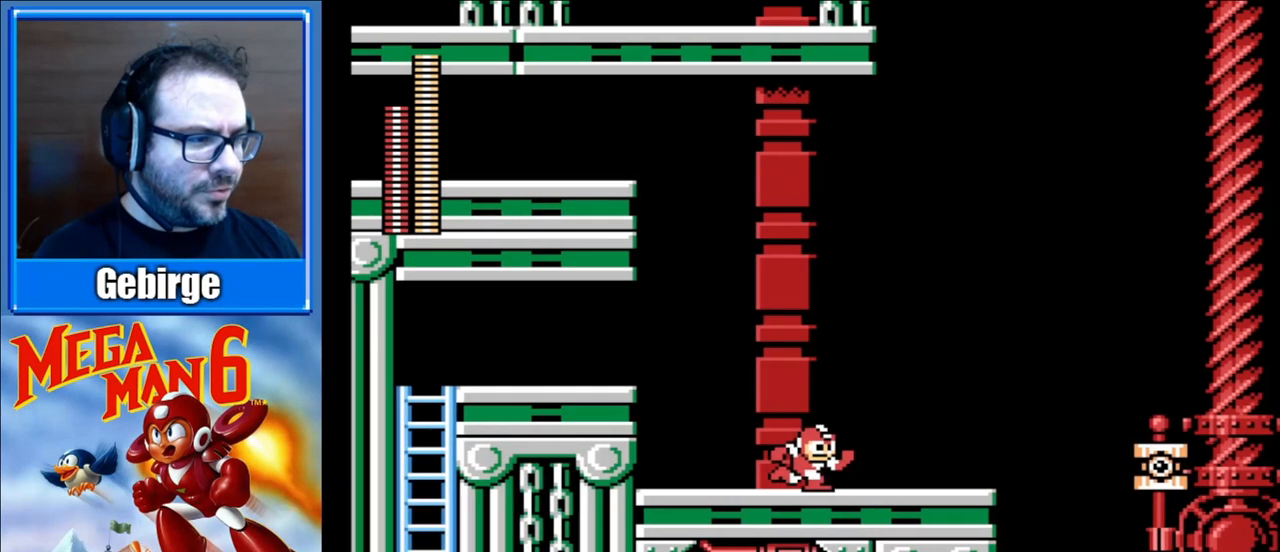
{"buttons": ["DPAD_RIGHT"], "events": [[50, "B", "up"]]}
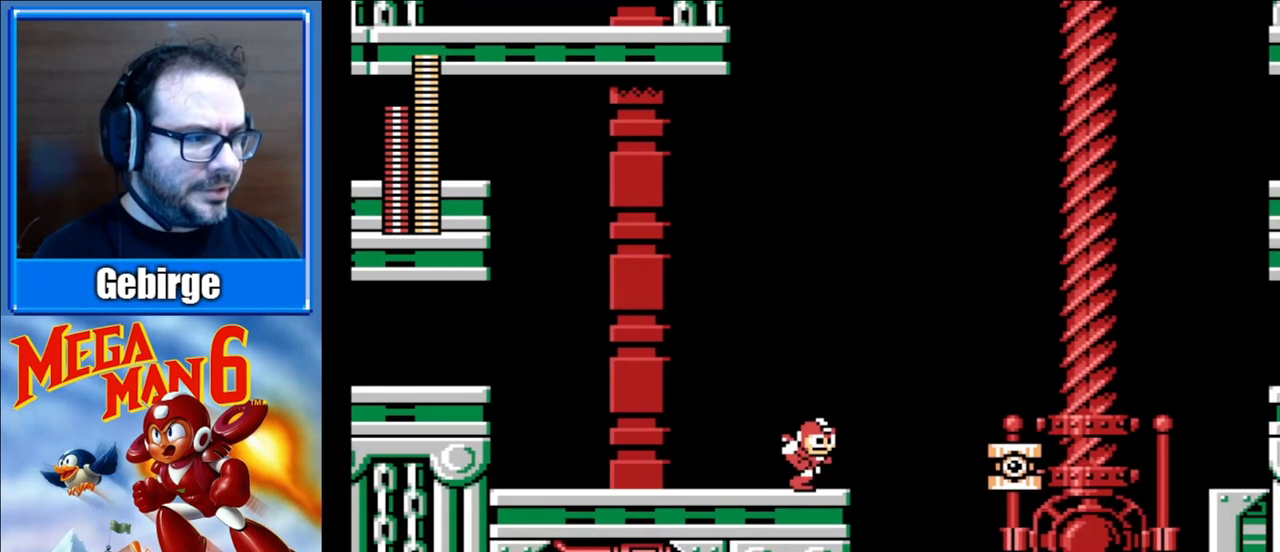
{"buttons": ["A", "DPAD_RIGHT"], "events": [[100, "DPAD_RIGHT", "up"], [317, "DPAD_RIGHT", "down"], [350, "A", "down"]]}
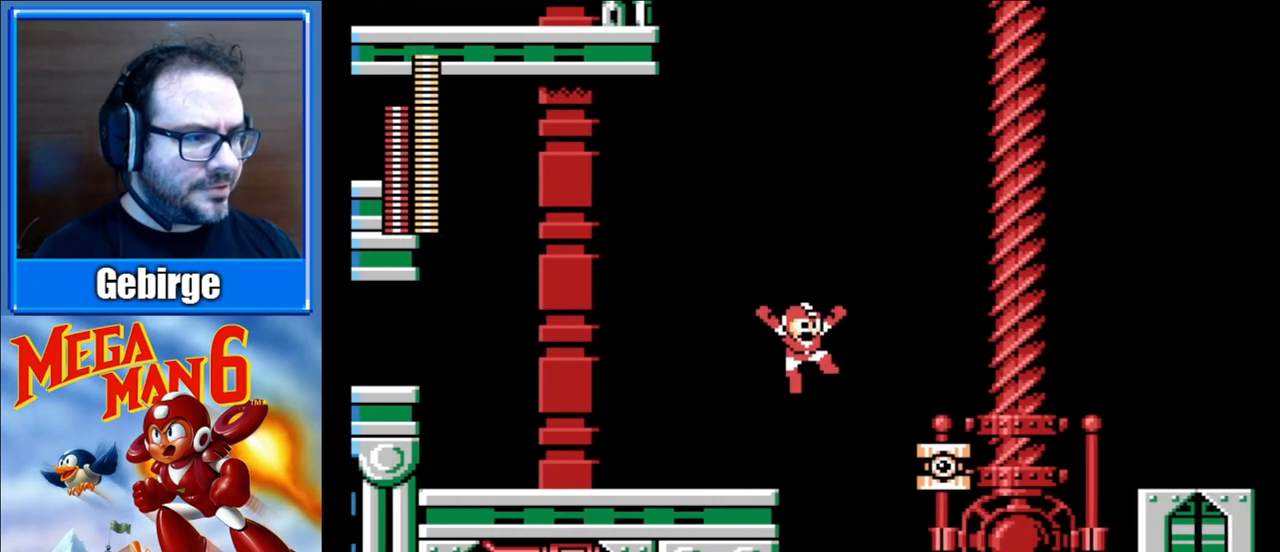
{"buttons": ["A", "B", "DPAD_RIGHT"], "events": [[500, "B", "down"]]}
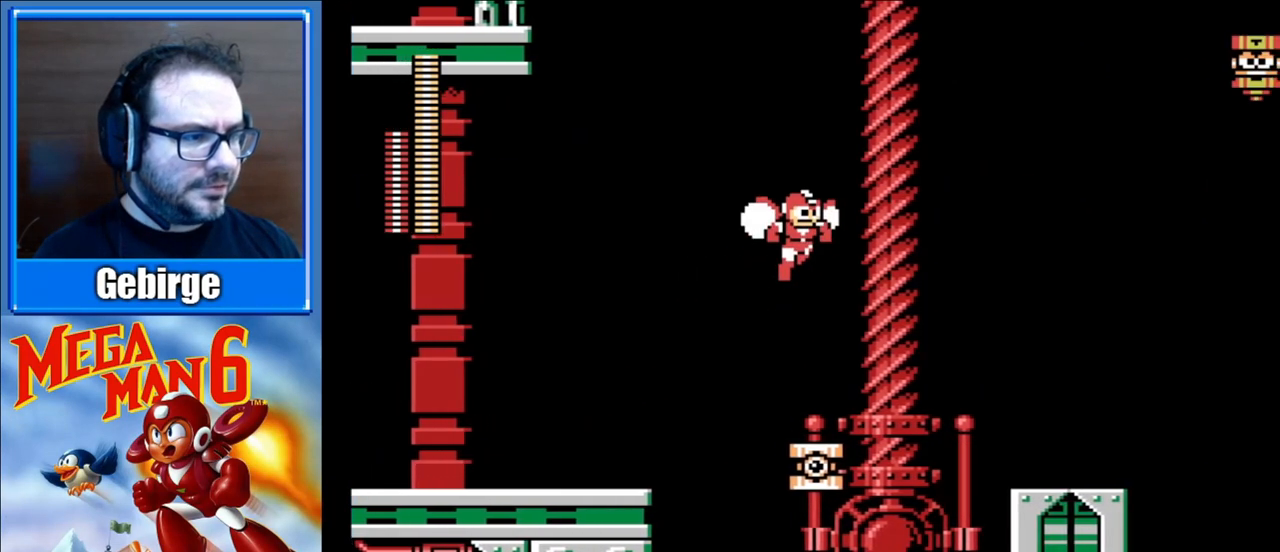
{"buttons": ["DPAD_RIGHT"], "events": [[50, "A", "up"], [67, "DPAD_RIGHT", "up"], [117, "B", "up"], [167, "B", "down"], [233, "B", "up"], [500, "DPAD_RIGHT", "down"]]}
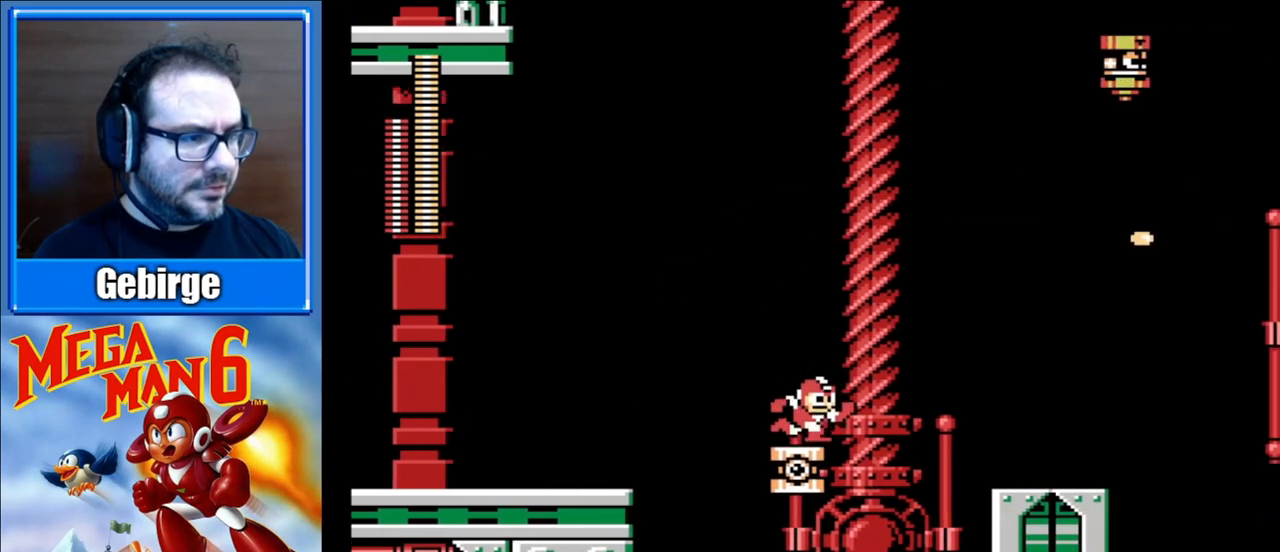
{"buttons": ["A", "DPAD_RIGHT"], "events": [[100, "A", "down"]]}
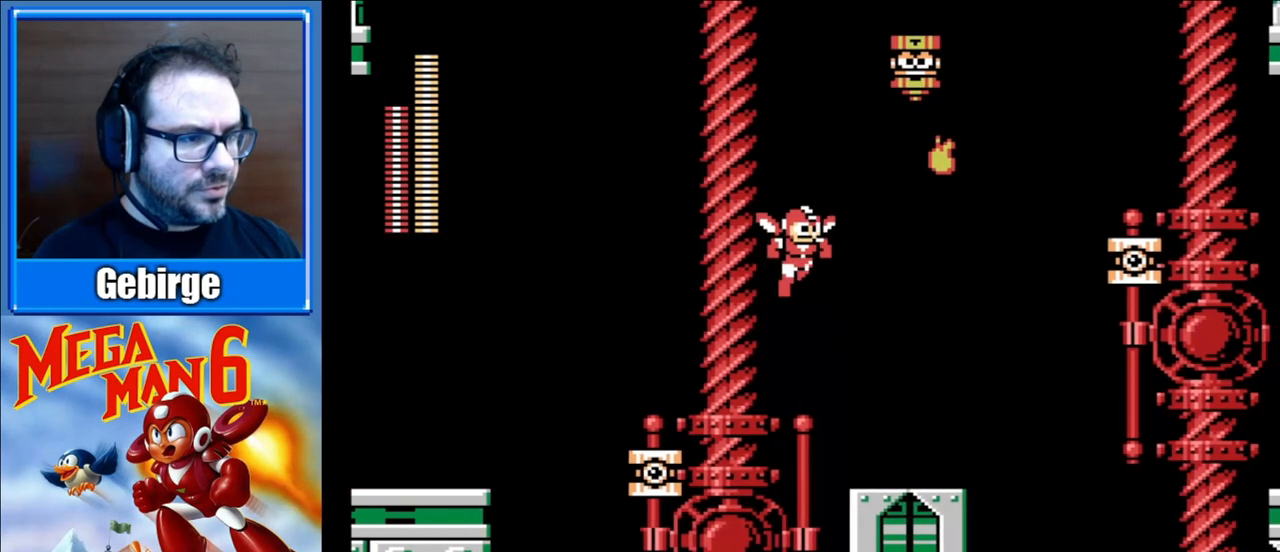
{"buttons": [], "events": [[83, "A", "up"], [217, "DPAD_RIGHT", "up"], [400, "DPAD_RIGHT", "down"], [483, "DPAD_RIGHT", "up"]]}
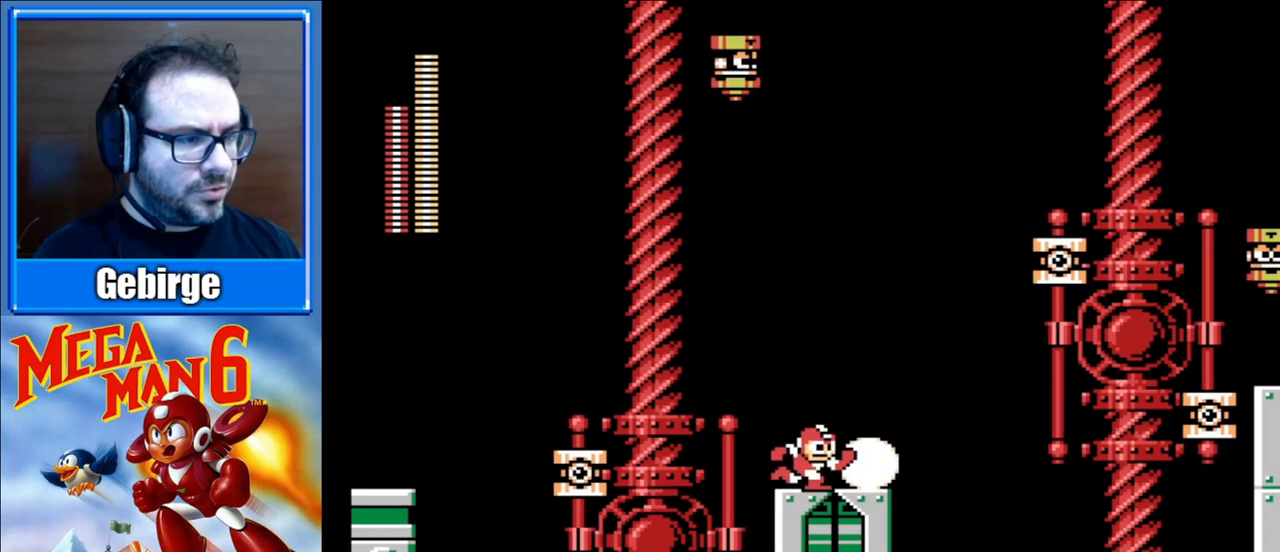
{"buttons": ["A", "DPAD_RIGHT"], "events": [[117, "A", "down"], [317, "DPAD_RIGHT", "down"]]}
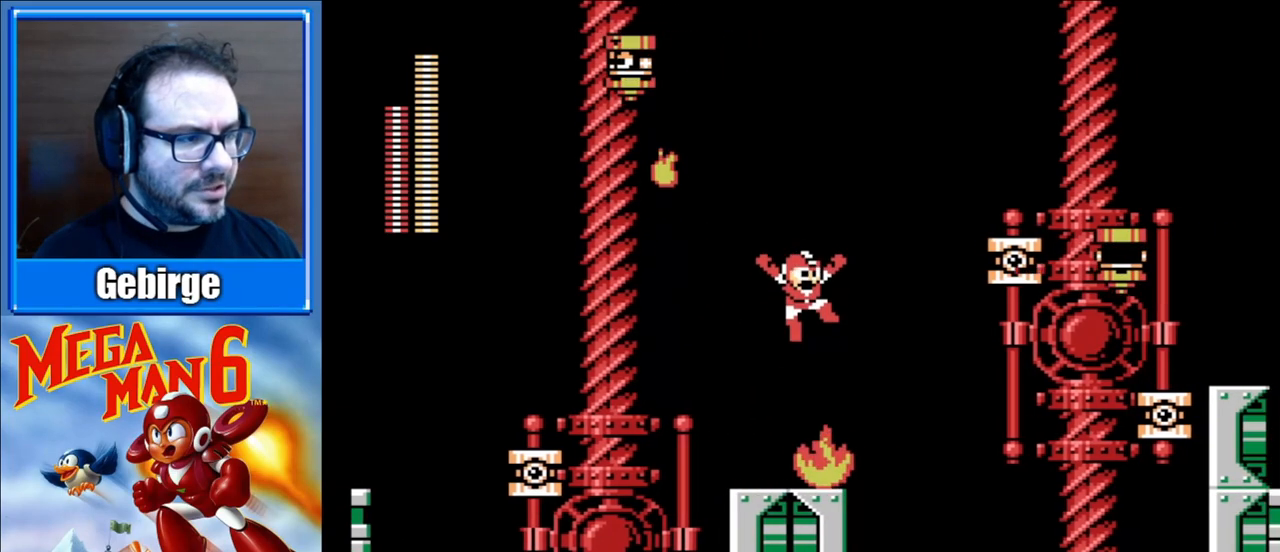
{"buttons": ["A", "DPAD_RIGHT"], "events": []}
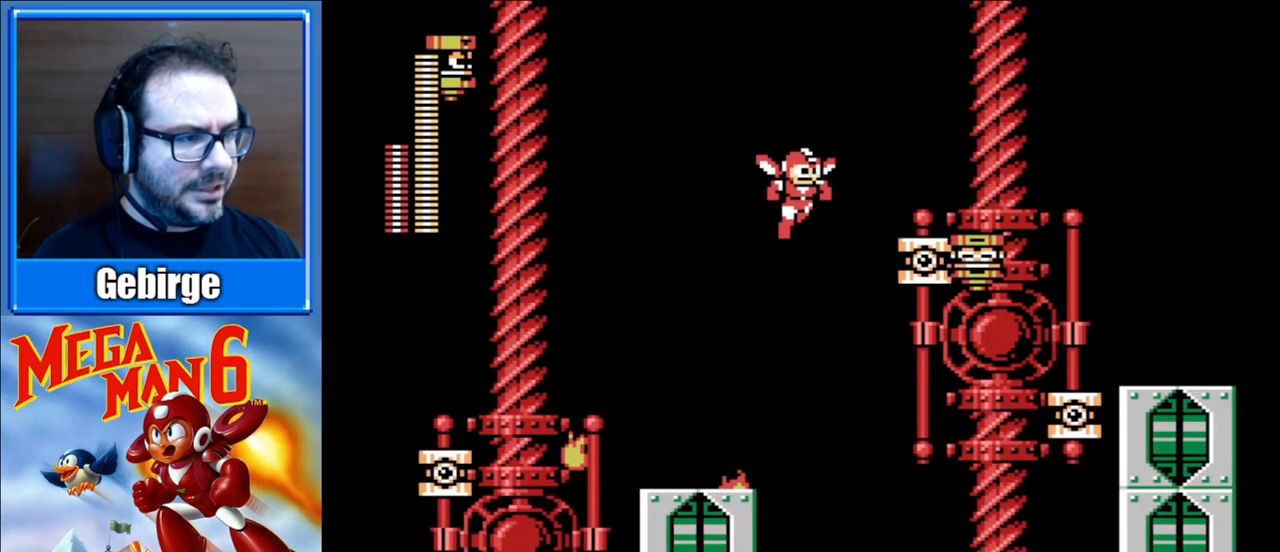
{"buttons": ["A", "DPAD_RIGHT"], "events": []}
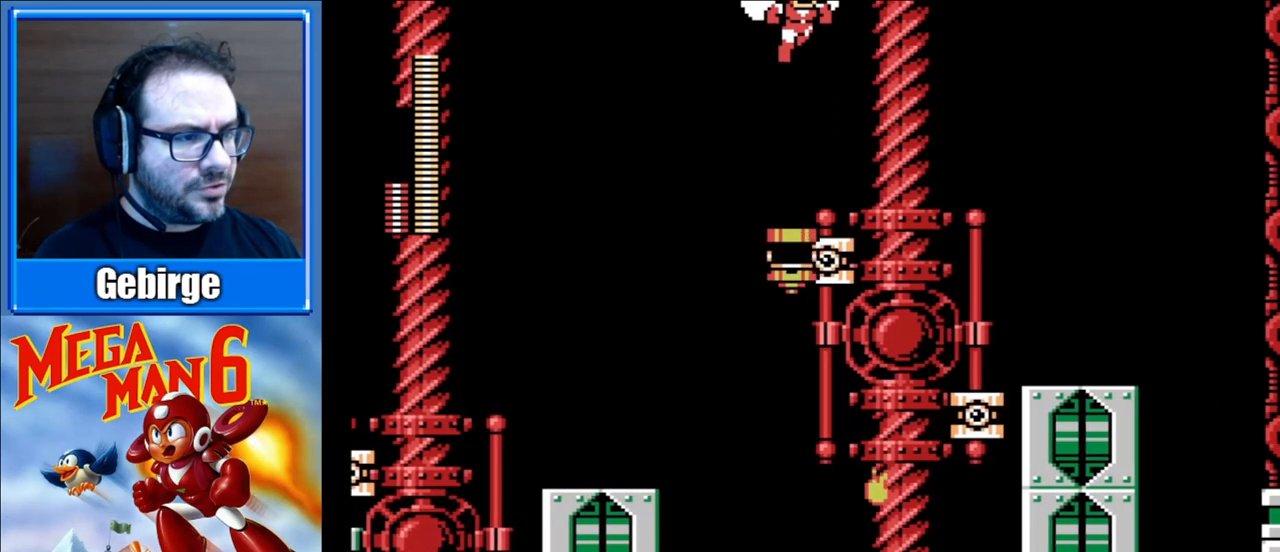
{"buttons": ["DPAD_RIGHT"], "events": [[417, "A", "up"]]}
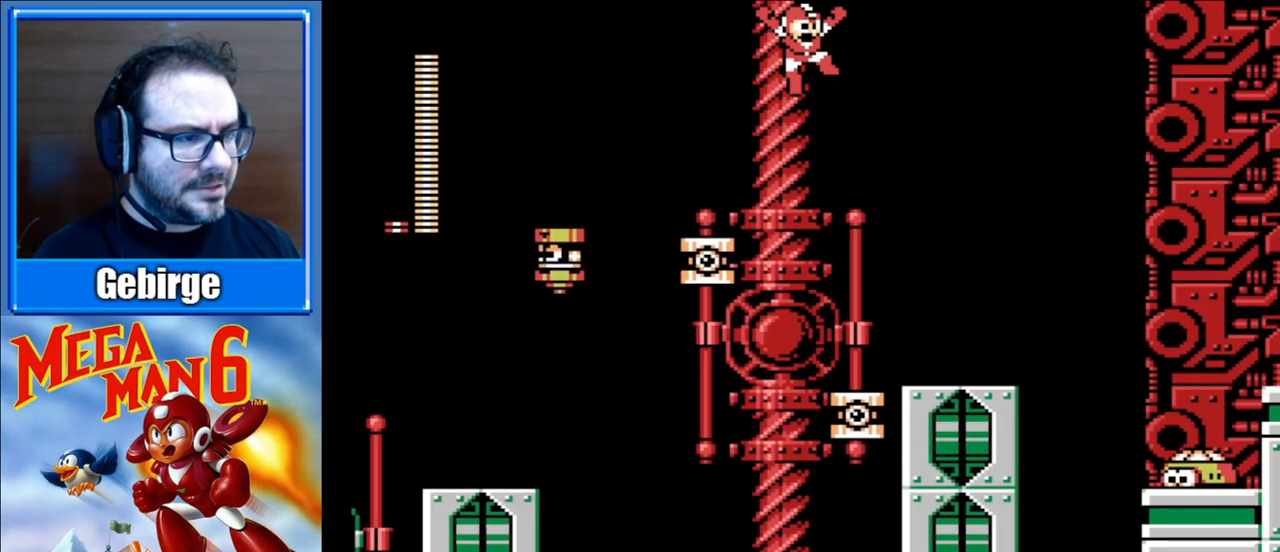
{"buttons": [], "events": [[250, "DPAD_RIGHT", "up"]]}
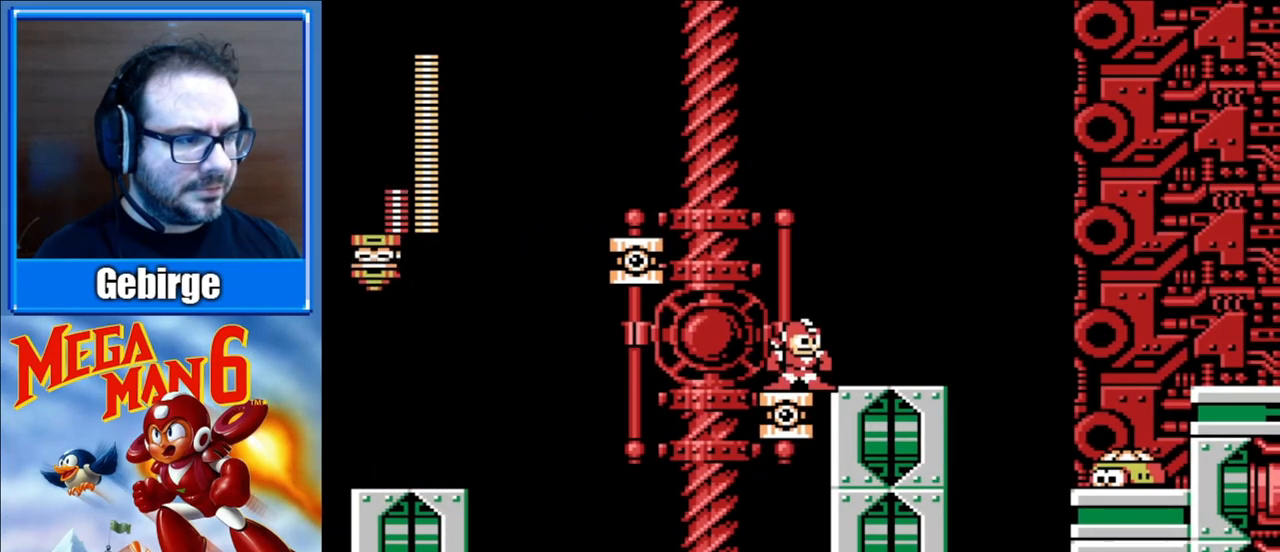
{"buttons": [], "events": [[33, "A", "down"], [83, "DPAD_RIGHT", "down"], [233, "A", "up"], [500, "DPAD_RIGHT", "up"]]}
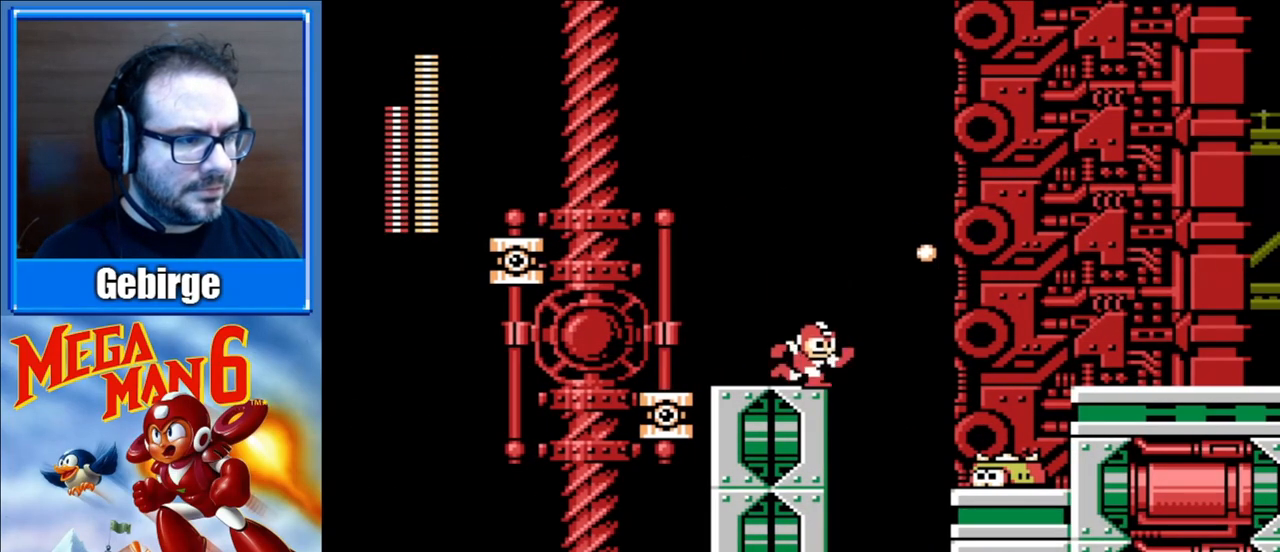
{"buttons": ["DPAD_LEFT"], "events": [[117, "DPAD_RIGHT", "down"], [150, "DPAD_RIGHT", "up"], [233, "DPAD_LEFT", "down"]]}
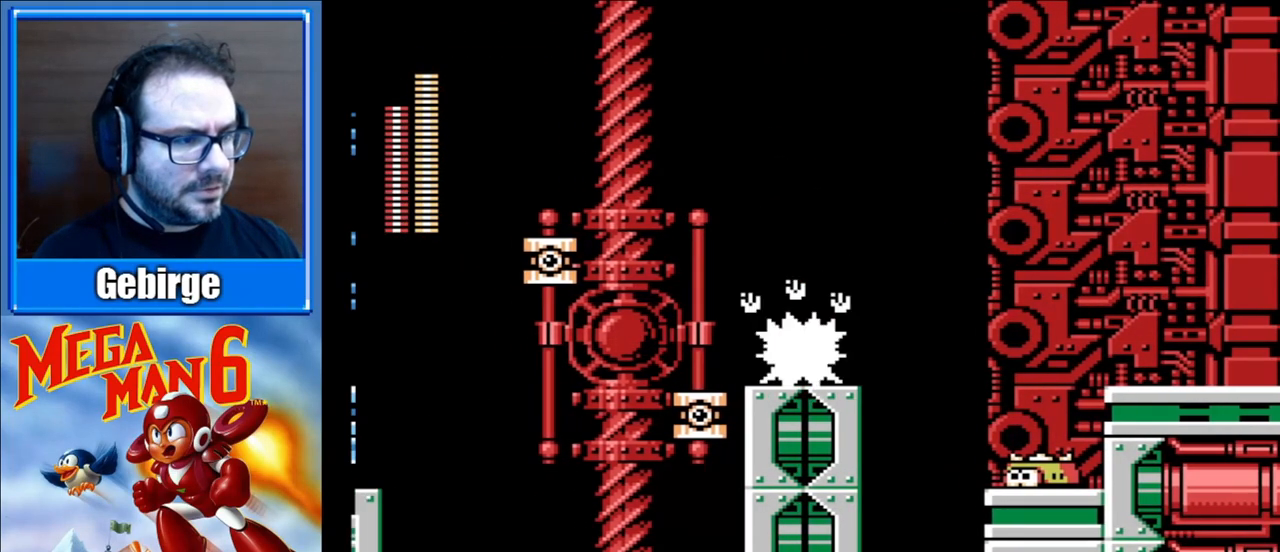
{"buttons": ["DPAD_RIGHT"], "events": [[17, "A", "down"], [200, "DPAD_LEFT", "up"], [233, "DPAD_RIGHT", "down"], [383, "A", "up"]]}
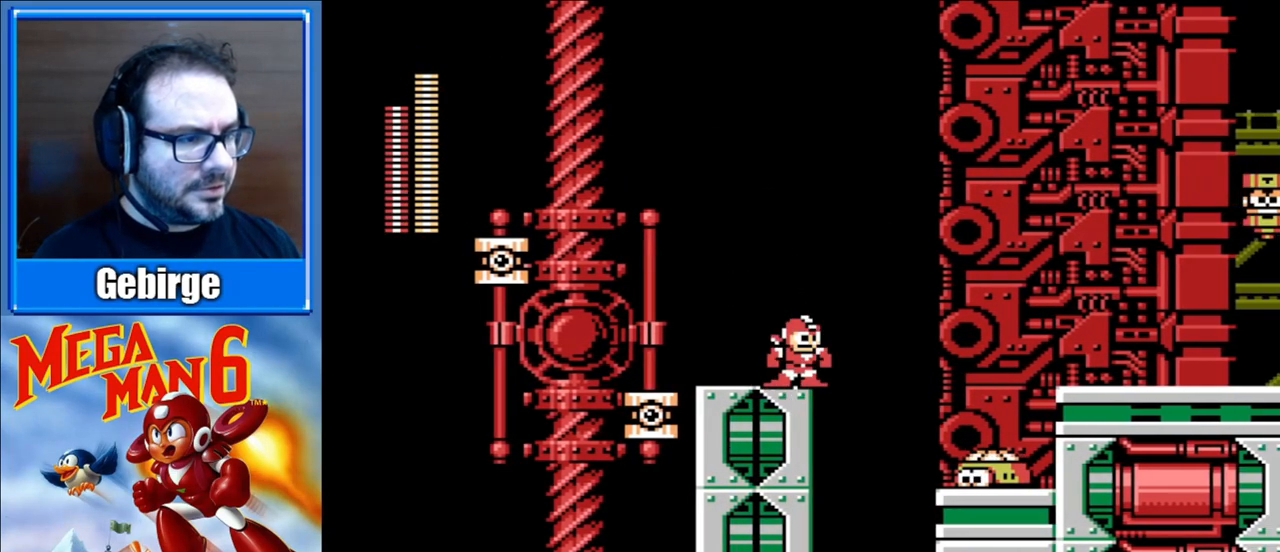
{"buttons": ["A", "DPAD_RIGHT"], "events": [[117, "A", "down"]]}
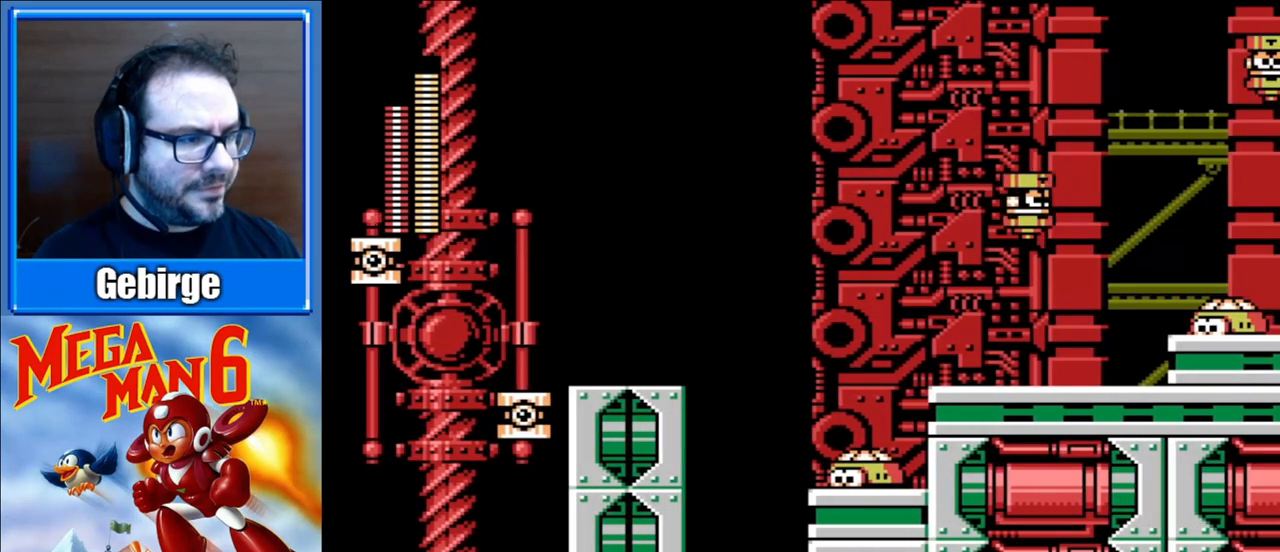
{"buttons": ["A", "DPAD_RIGHT"], "events": []}
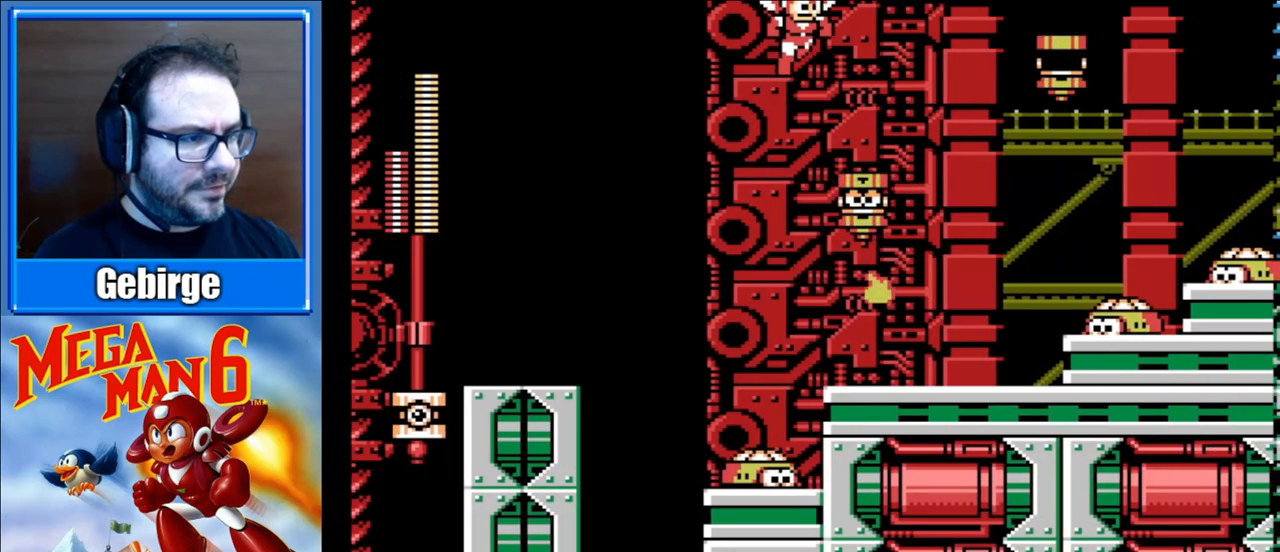
{"buttons": ["B"], "events": [[83, "A", "up"], [317, "B", "down"], [400, "B", "up"], [400, "DPAD_RIGHT", "up"], [467, "B", "down"]]}
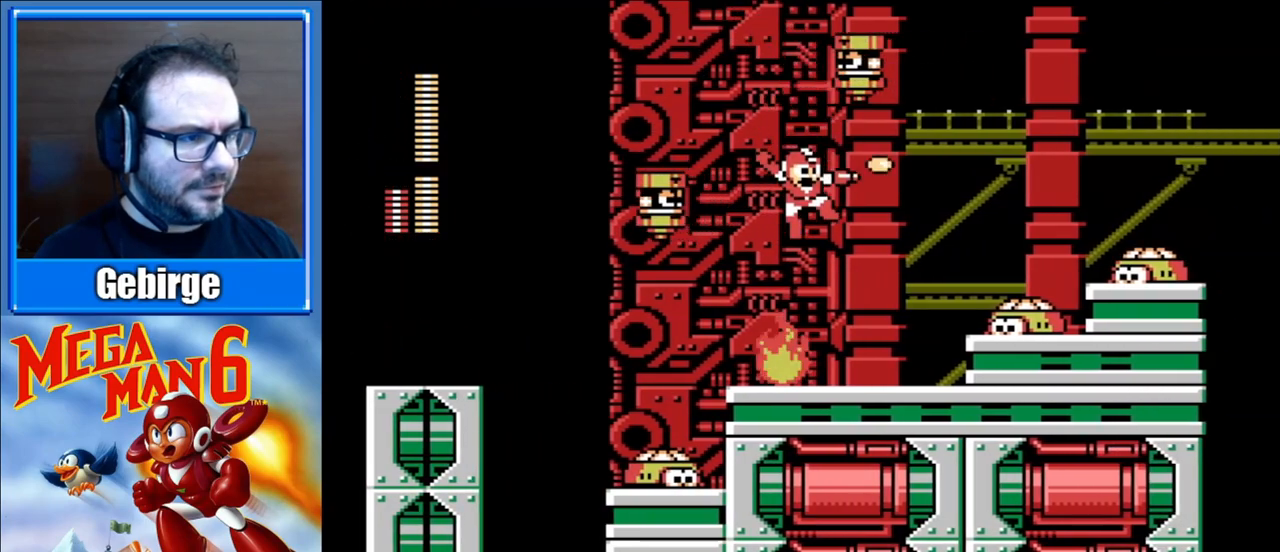
{"buttons": ["DPAD_RIGHT"], "events": [[33, "B", "up"], [83, "DPAD_RIGHT", "down"], [117, "B", "down"], [167, "B", "up"], [367, "DPAD_RIGHT", "up"], [450, "DPAD_RIGHT", "down"]]}
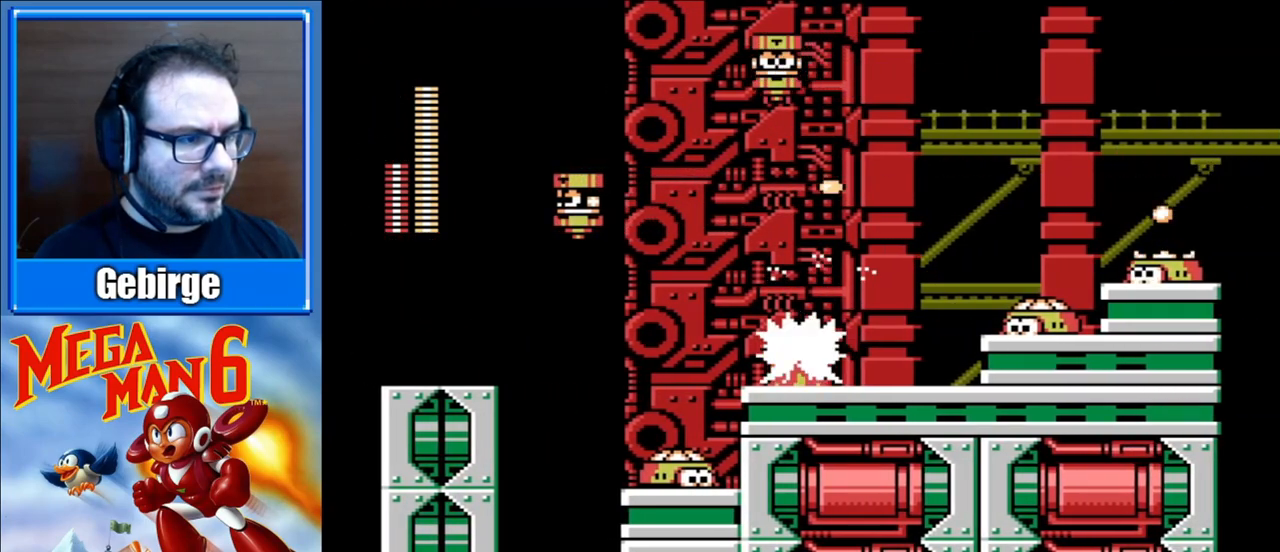
{"buttons": ["DPAD_RIGHT"], "events": []}
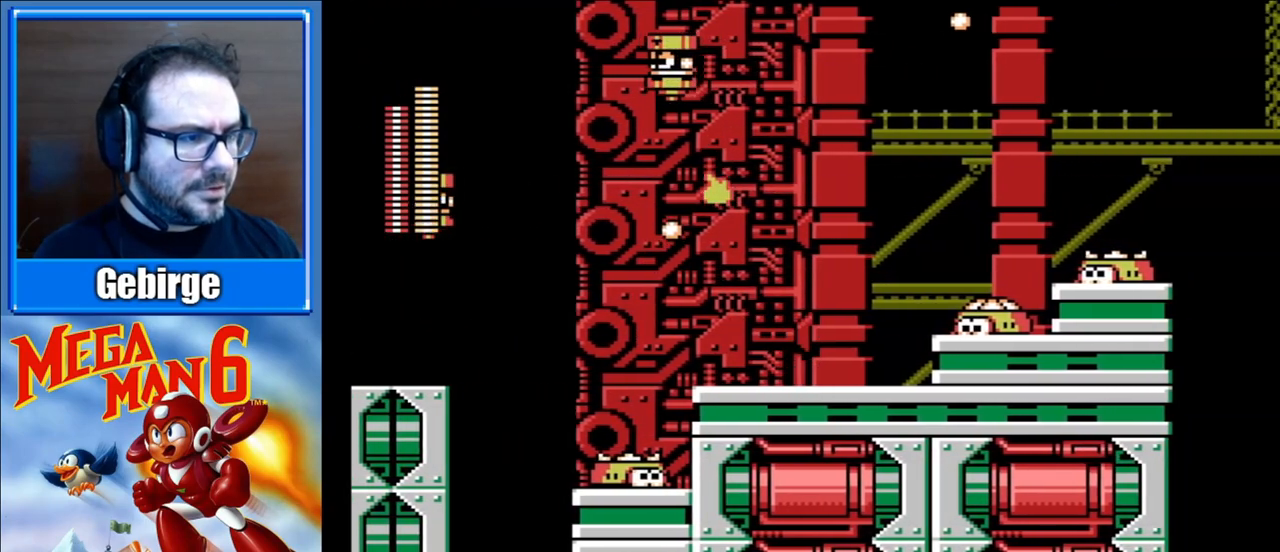
{"buttons": ["A", "DPAD_RIGHT"], "events": [[150, "A", "down"]]}
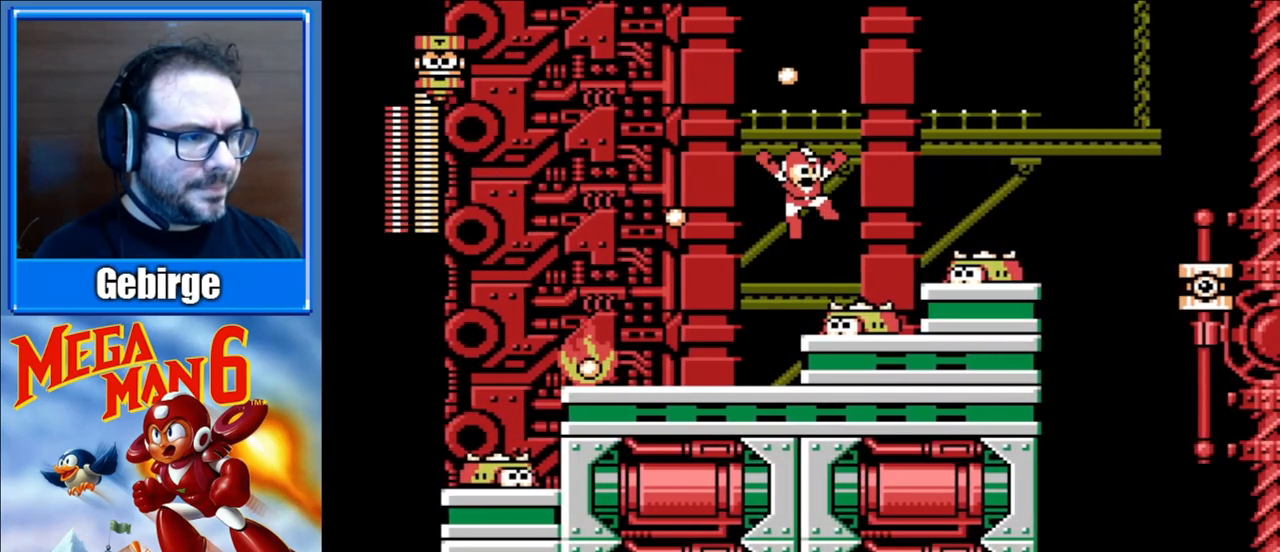
{"buttons": ["A", "DPAD_RIGHT"], "events": []}
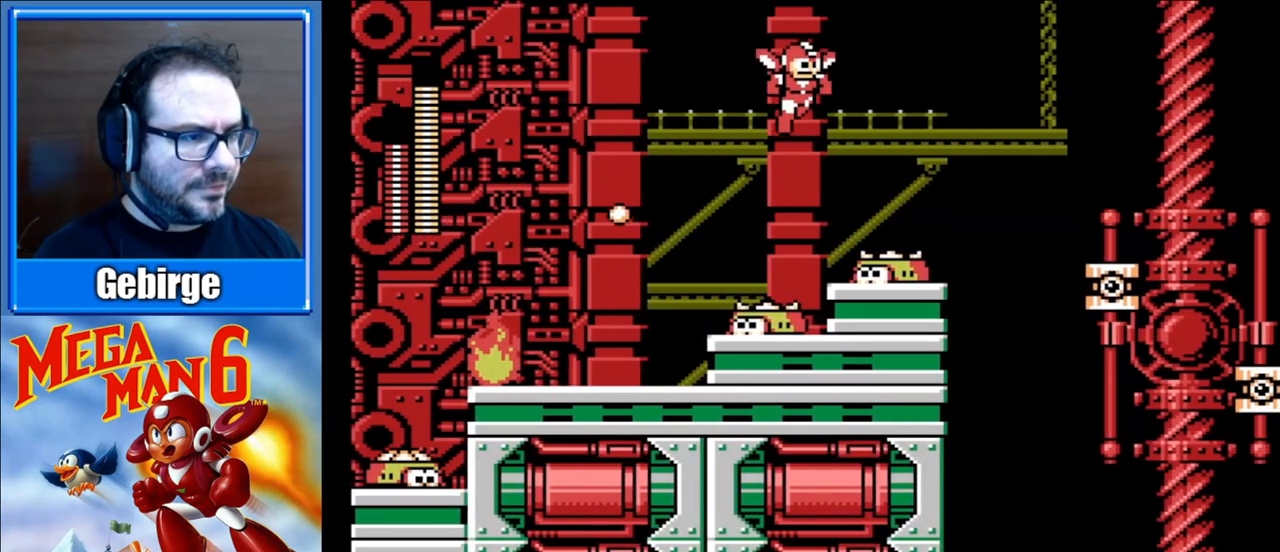
{"buttons": ["A", "DPAD_RIGHT"], "events": []}
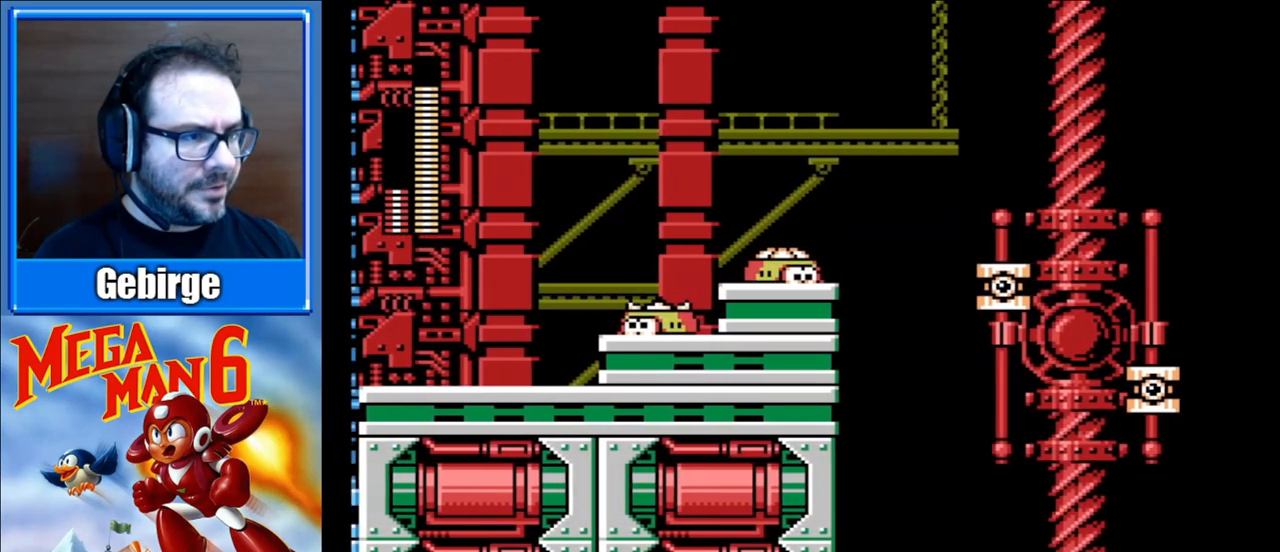
{"buttons": ["A", "DPAD_RIGHT"], "events": []}
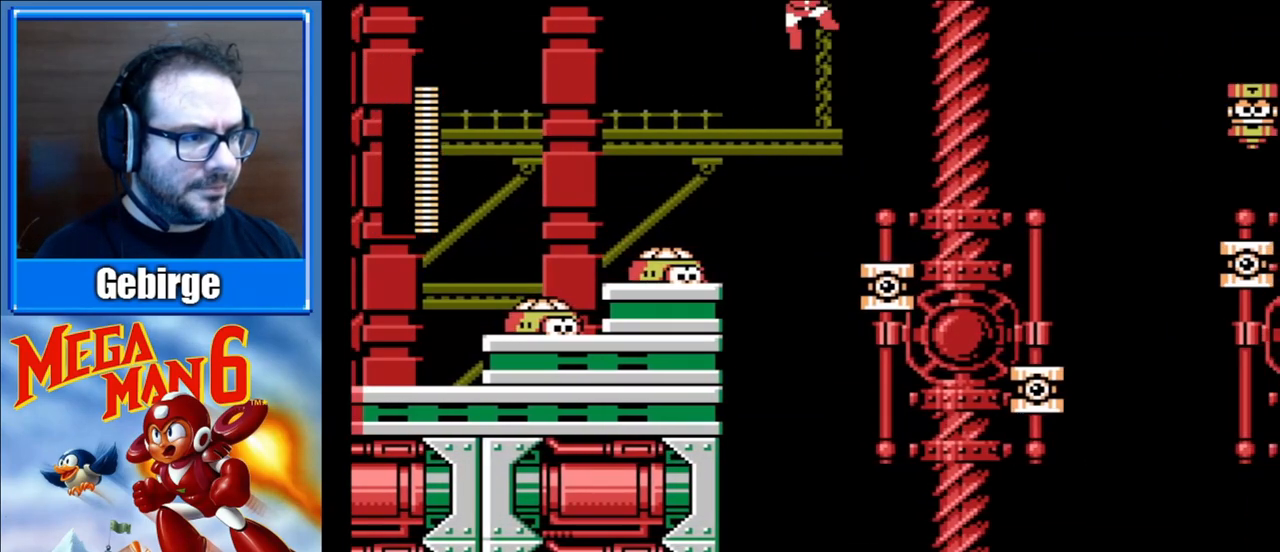
{"buttons": [], "events": [[83, "A", "up"], [317, "DPAD_RIGHT", "up"]]}
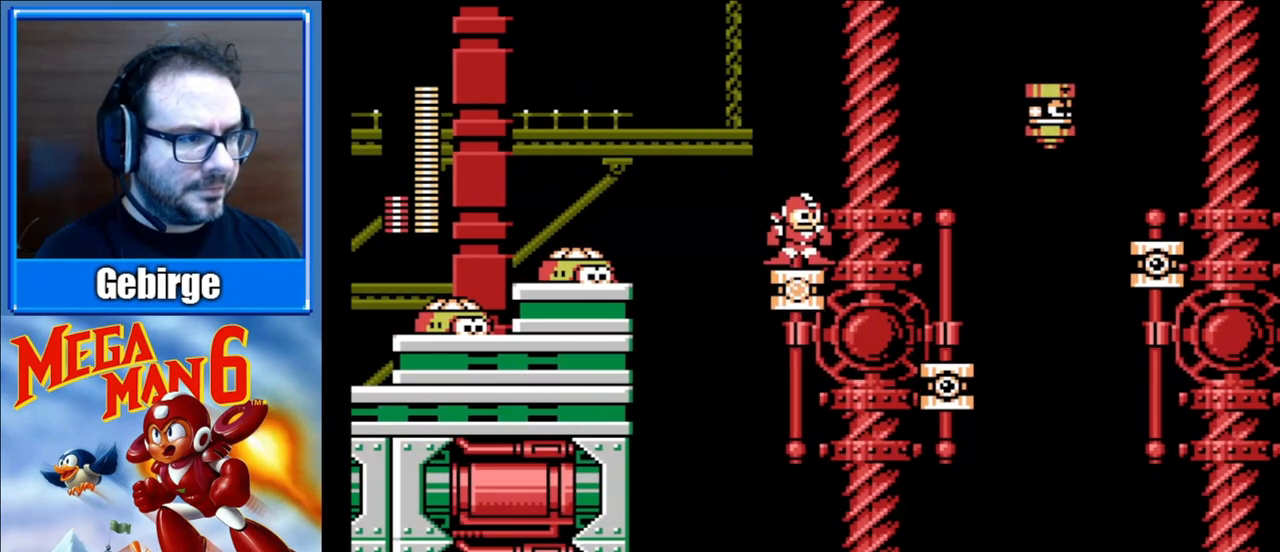
{"buttons": ["A"], "events": [[33, "A", "down"]]}
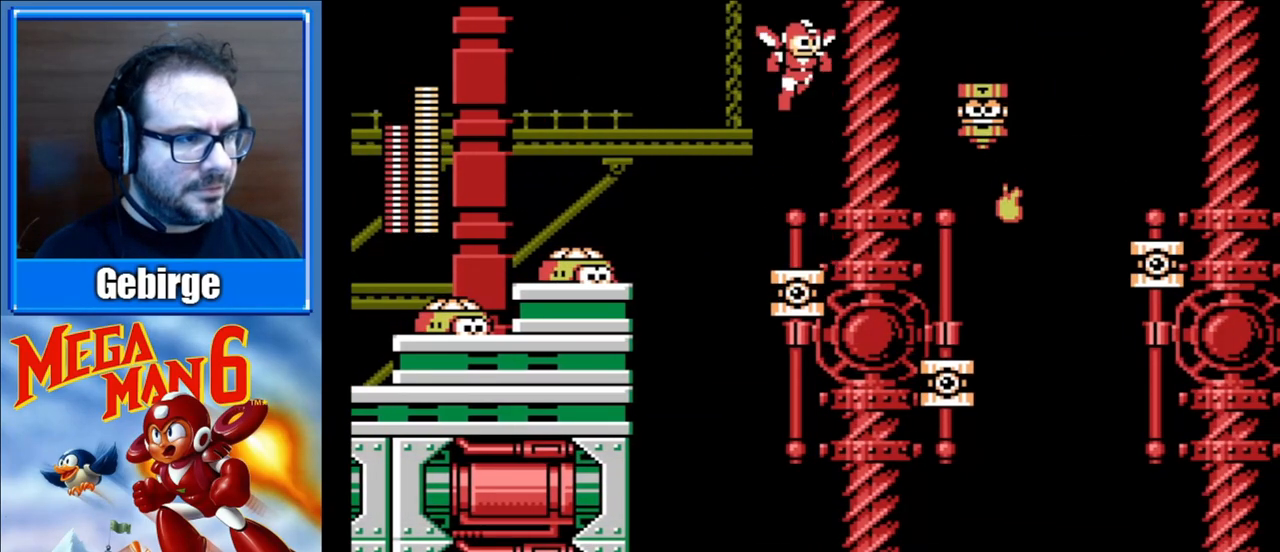
{"buttons": ["A", "DPAD_RIGHT"], "events": [[183, "DPAD_RIGHT", "down"]]}
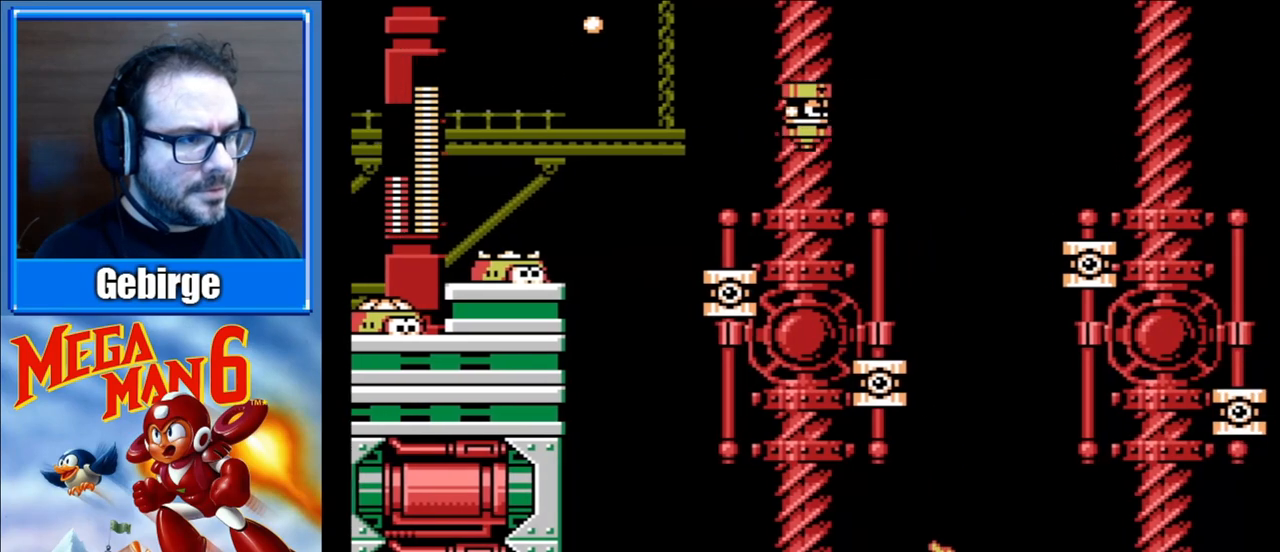
{"buttons": ["A", "DPAD_RIGHT"], "events": []}
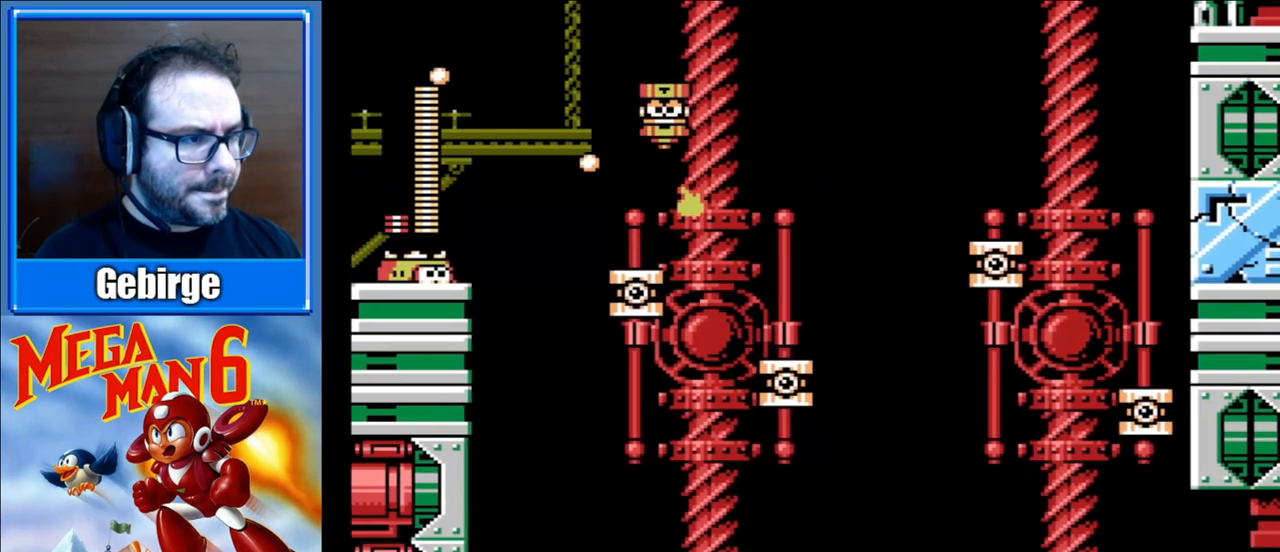
{"buttons": ["A", "DPAD_RIGHT"], "events": []}